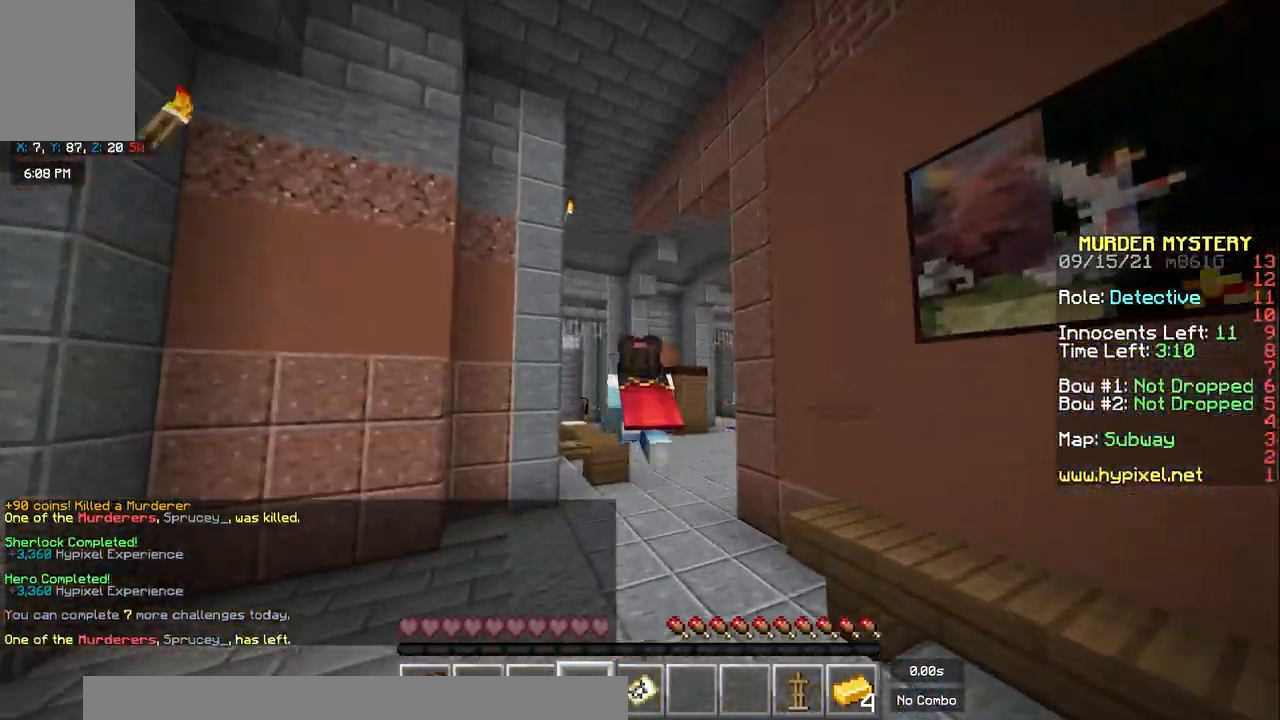
Gameplay with keyboard and mouse; each line is a JSON object with the keys and mouse buttons held at the frame after it. "events" lists presses ("down") and releases ("up") of "a", "d", "s", "space", "w", "mouse_left" and "mouse_right" between this image and that frame as [ms after this image, input, new state], when the widget could be followed in between. "mouse_left", "mouse_right" = the "left", "right" buttons of the "mouse" list. No other keys are recorded. Fast repeated clicks can show as one long hold. Mouse movement is not recorded.
{"keys": ["space", "w"], "mouse": [], "events": []}
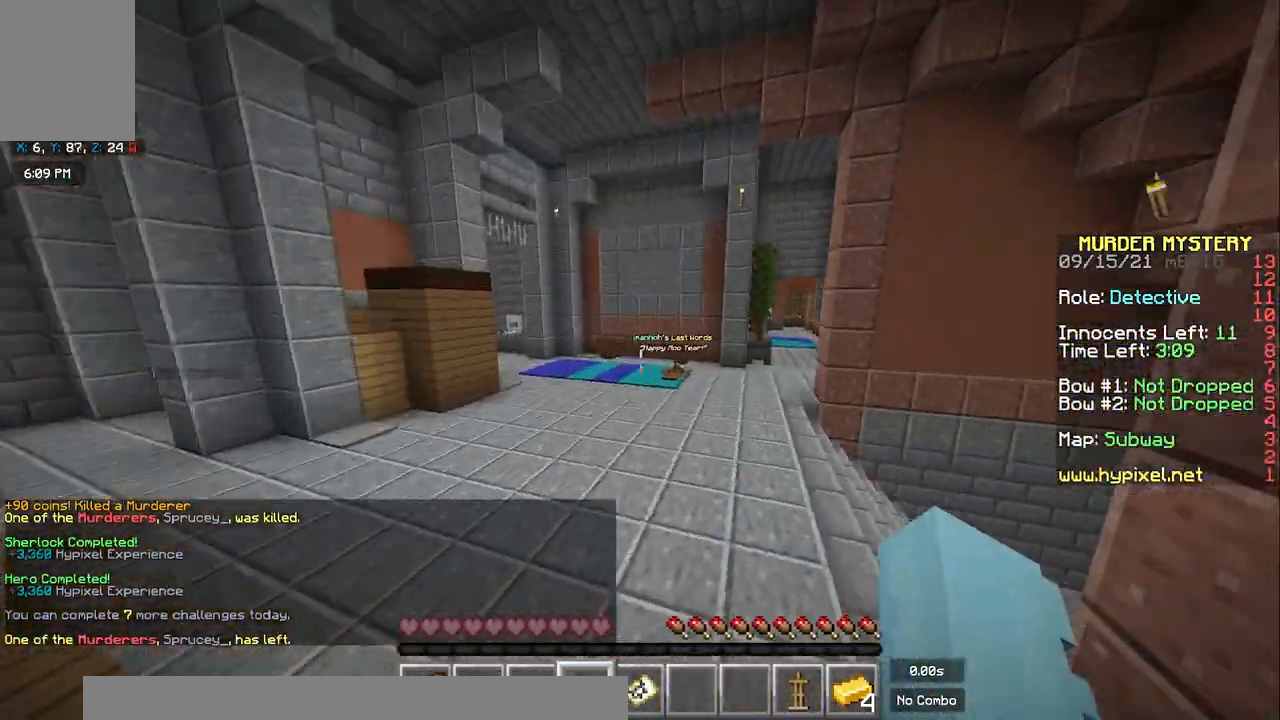
{"keys": ["w"], "mouse": [], "events": [[183, "space", "up"]]}
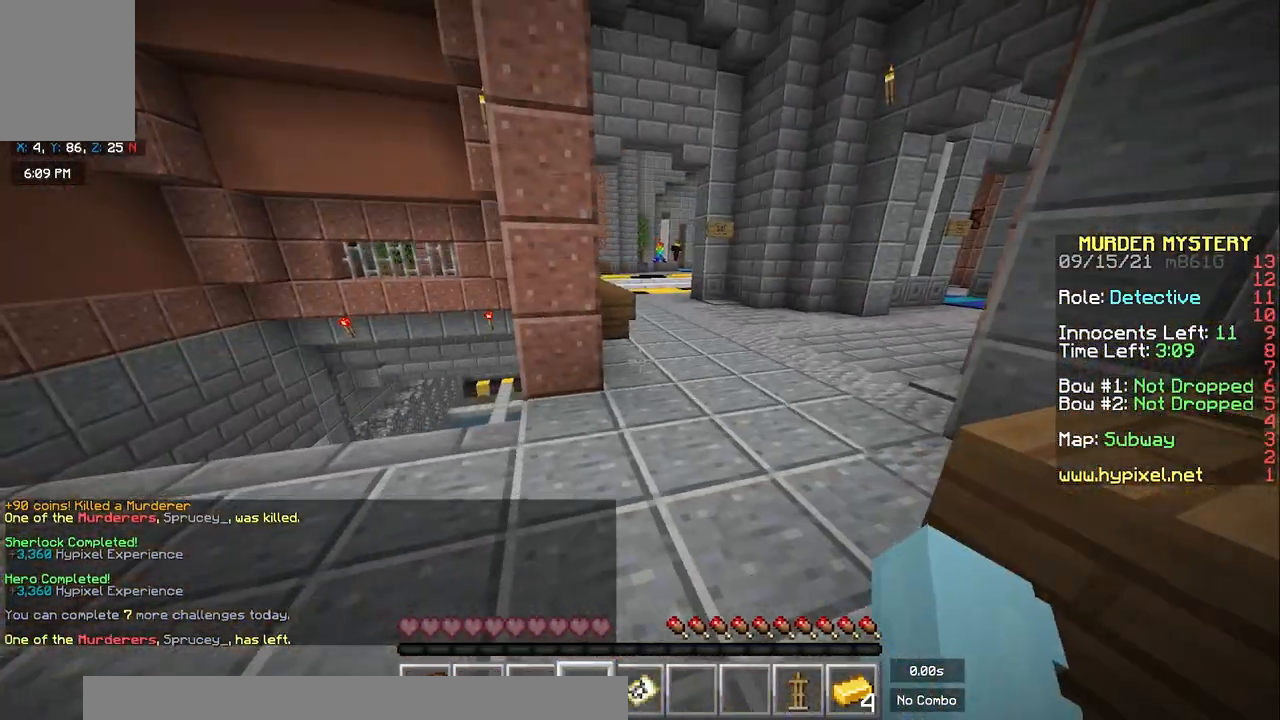
{"keys": ["d", "w"], "mouse": [], "events": [[250, "space", "down"], [417, "d", "down"], [500, "space", "up"]]}
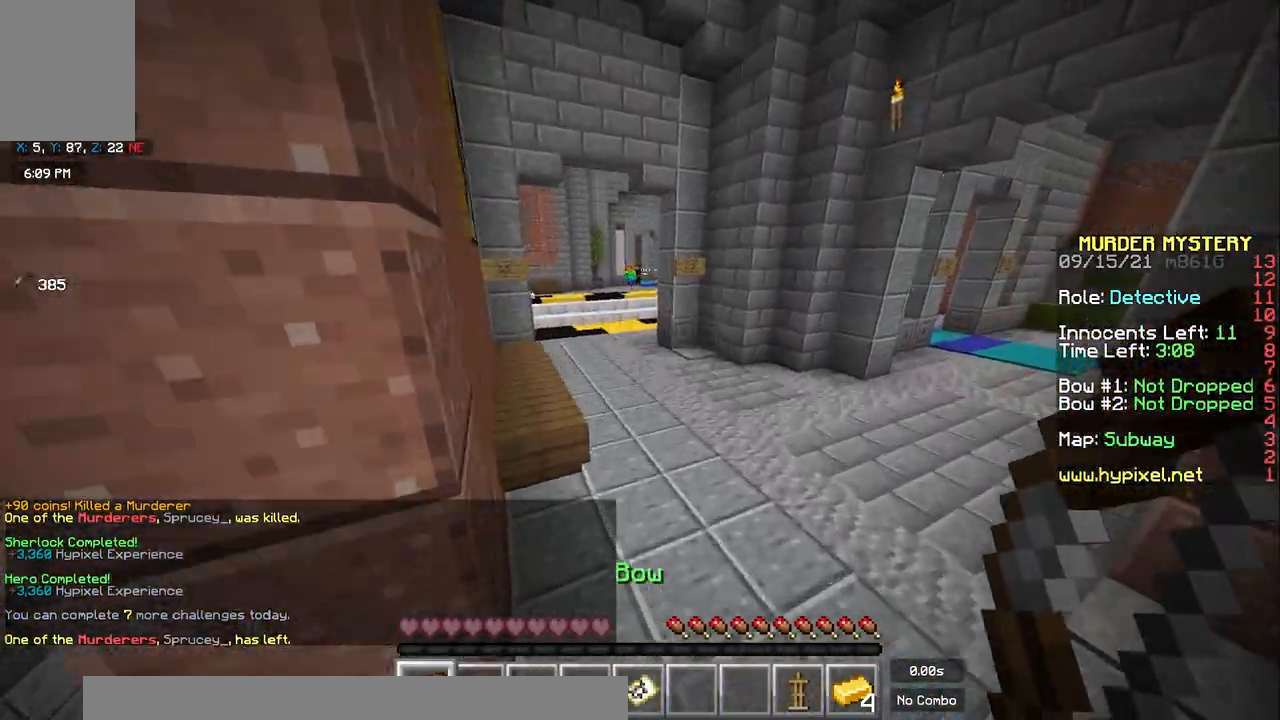
{"keys": ["a", "space", "w"], "mouse": ["right"], "events": [[117, "d", "up"], [217, "space", "down"], [283, "mouse_right", "down"], [317, "a", "down"]]}
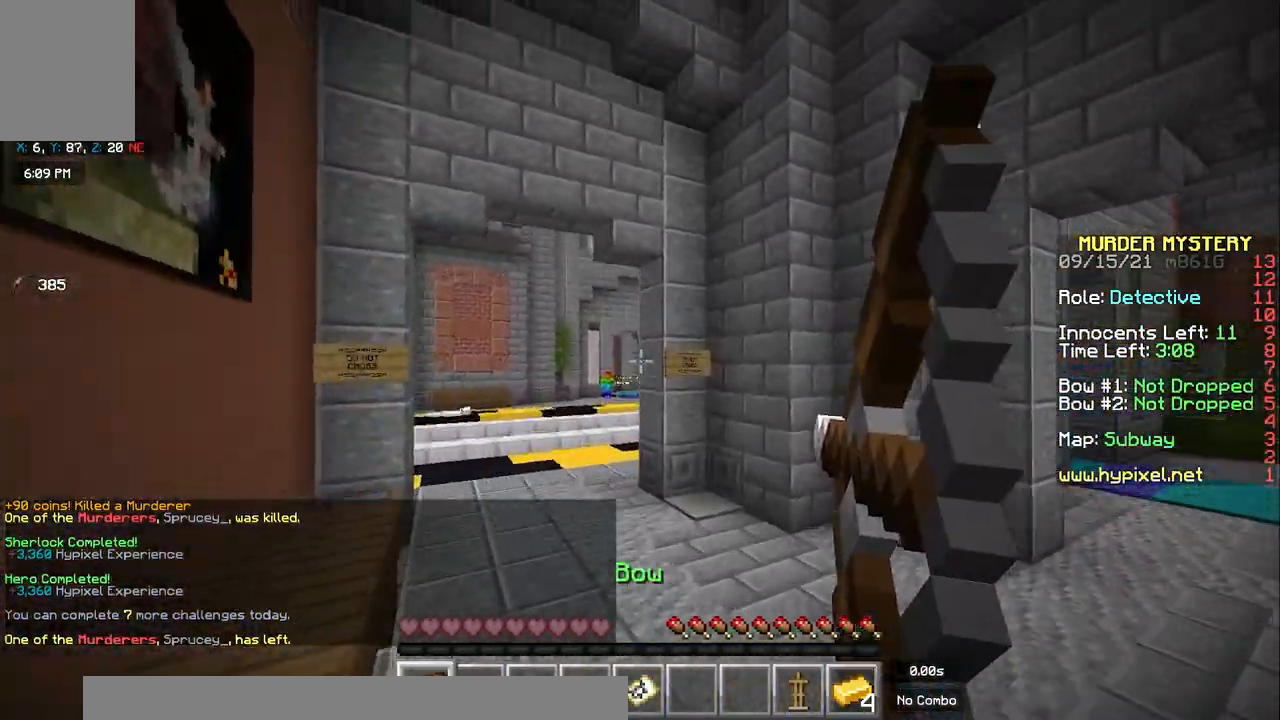
{"keys": ["a", "w"], "mouse": ["right"], "events": [[17, "space", "up"]]}
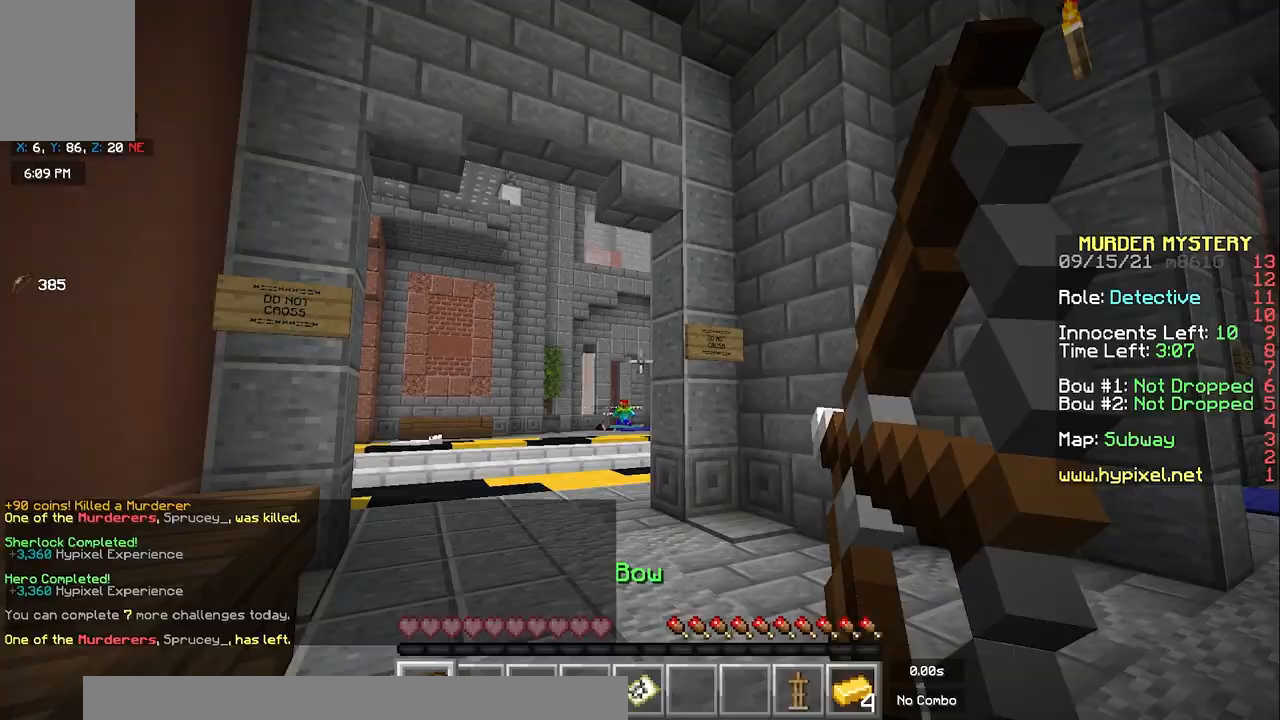
{"keys": ["d", "s"], "mouse": ["right"], "events": [[267, "a", "up"], [300, "w", "up"], [400, "s", "down"], [467, "d", "down"]]}
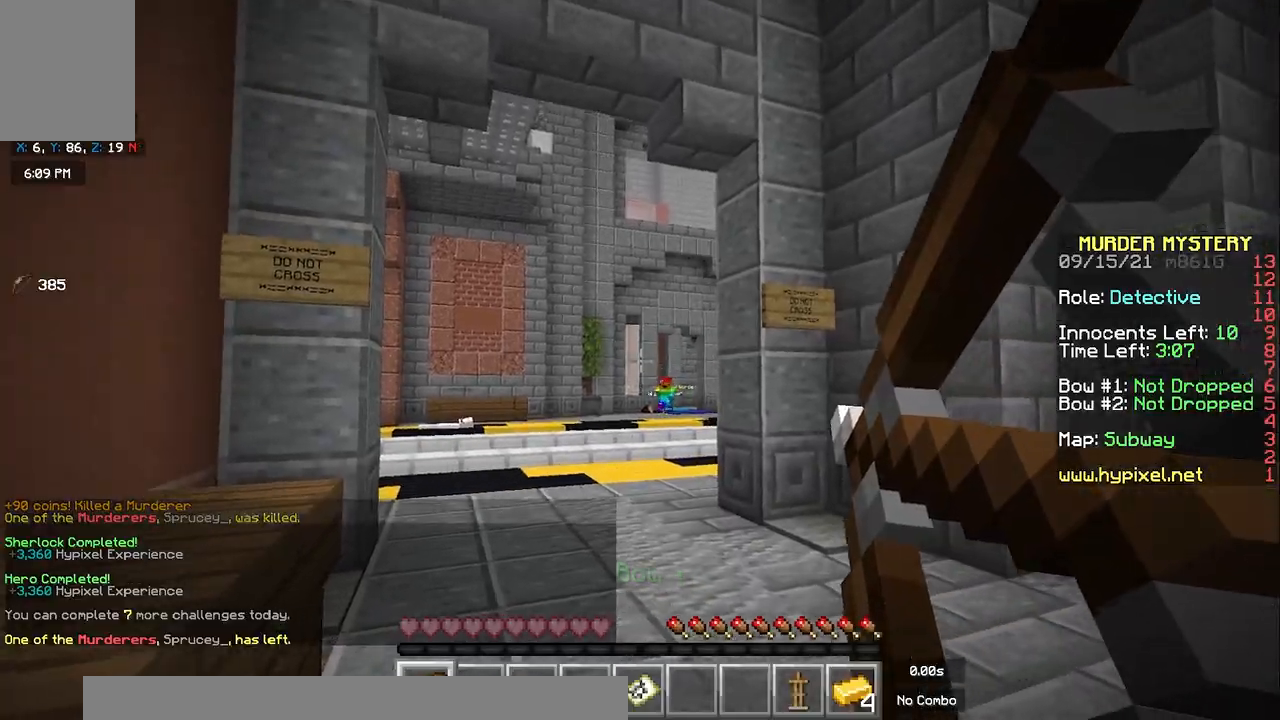
{"keys": ["s"], "mouse": [], "events": [[83, "mouse_right", "up"], [117, "mouse_left", "down"], [300, "mouse_left", "up"], [400, "d", "up"]]}
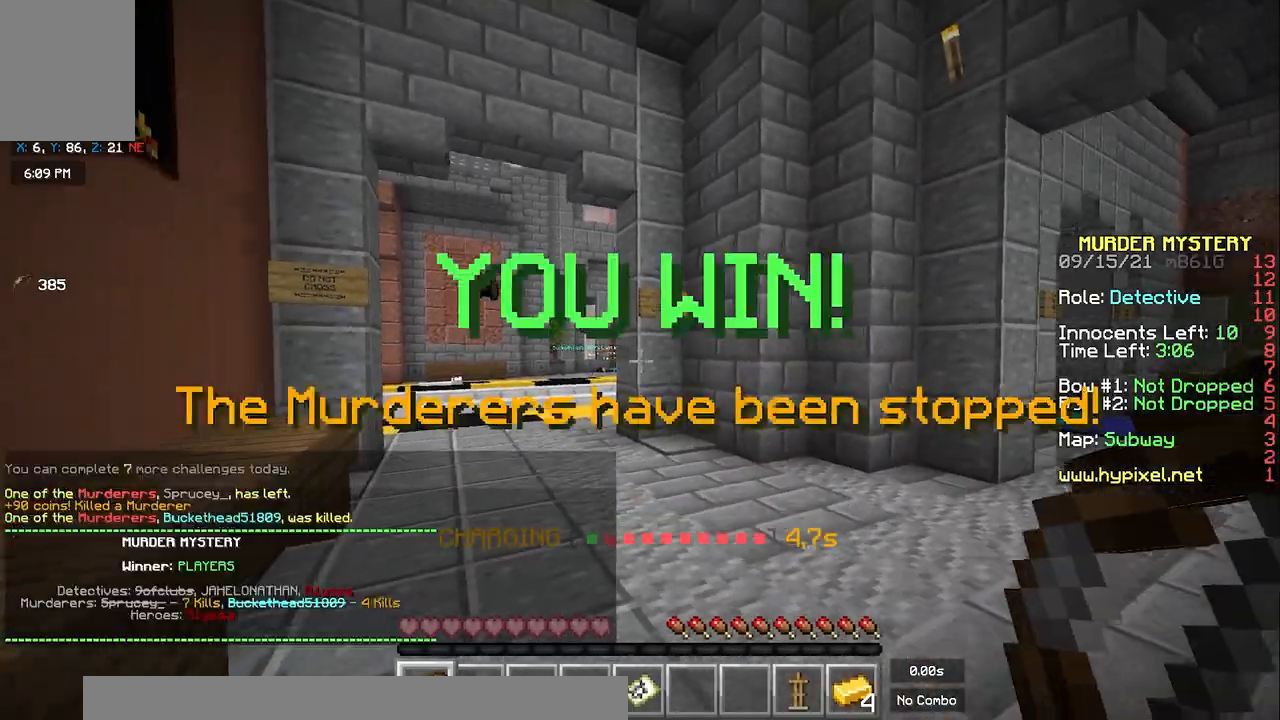
{"keys": ["w"], "mouse": [], "events": [[350, "s", "up"], [433, "w", "down"]]}
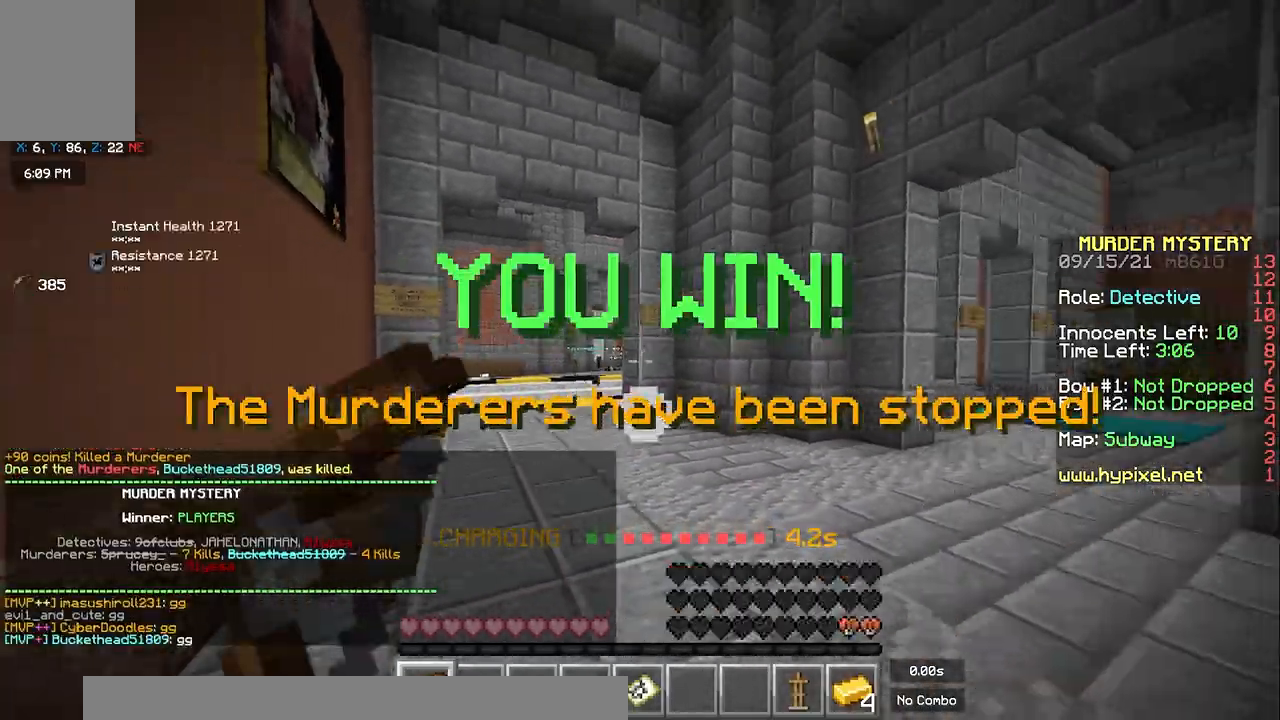
{"keys": ["w"], "mouse": [], "events": []}
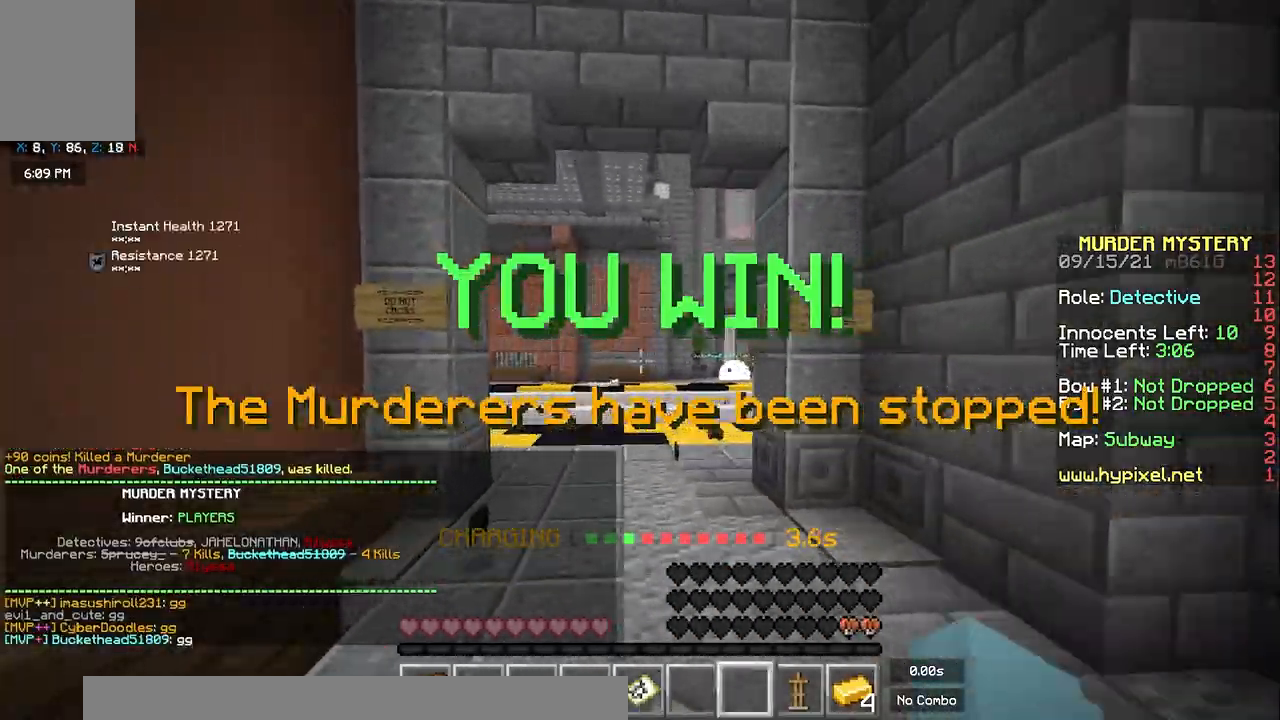
{"keys": ["w"], "mouse": [], "events": []}
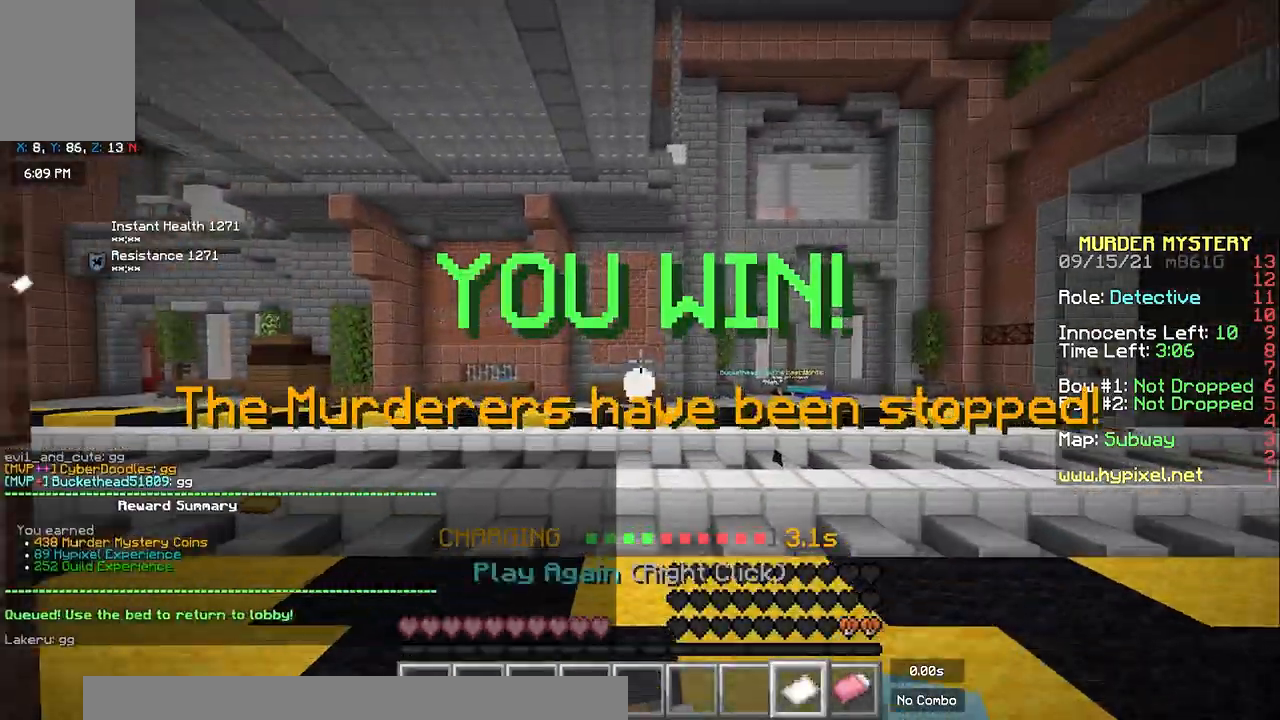
{"keys": [], "mouse": [], "events": [[67, "w", "up"]]}
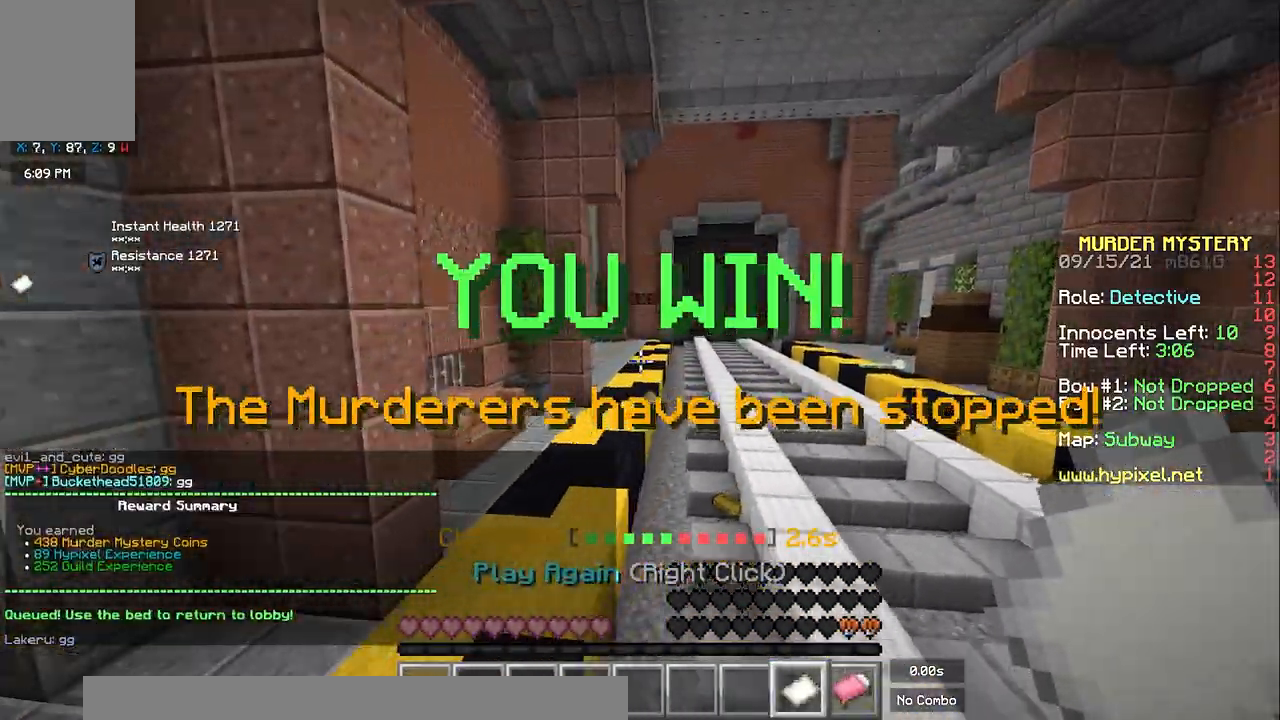
{"keys": [], "mouse": [], "events": []}
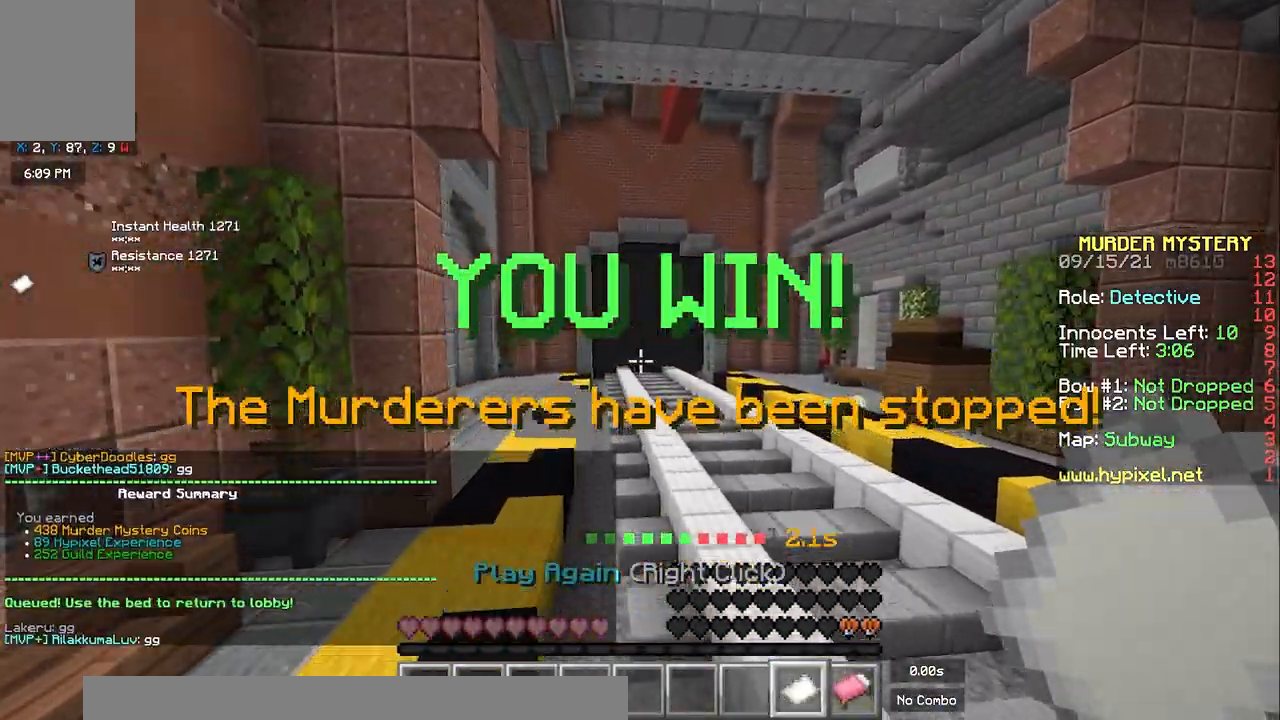
{"keys": [], "mouse": [], "events": []}
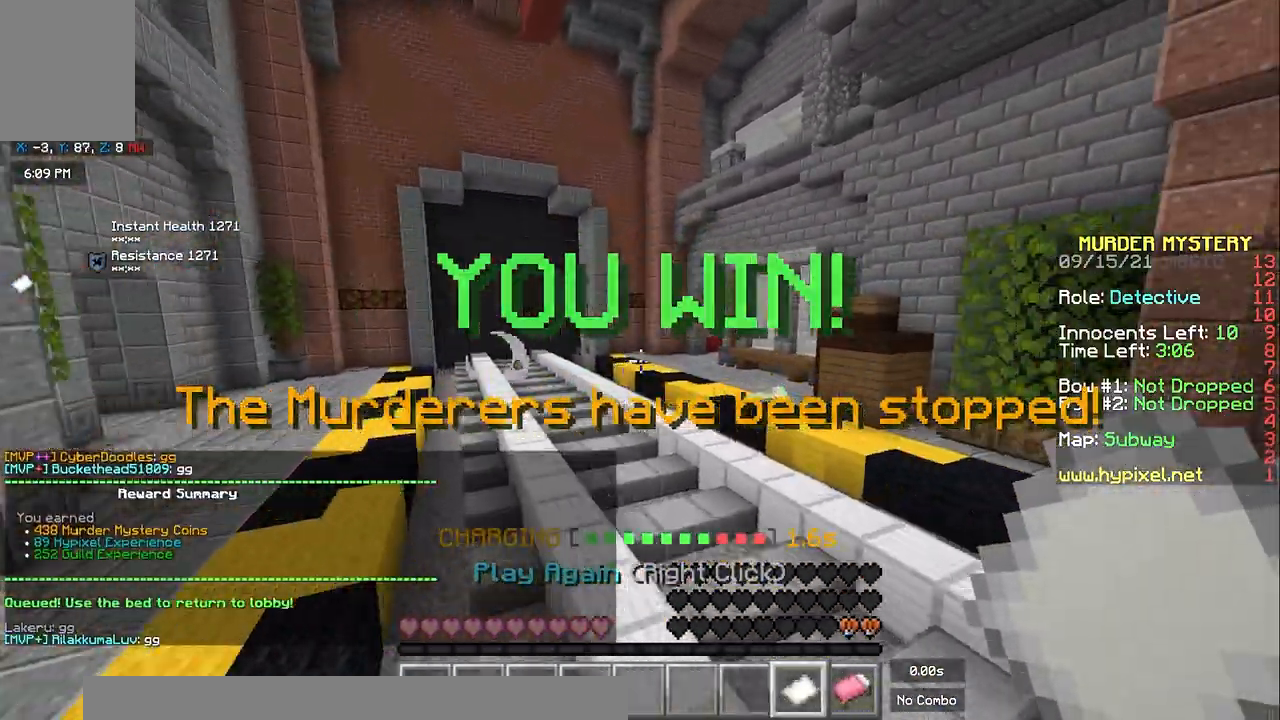
{"keys": [], "mouse": [], "events": []}
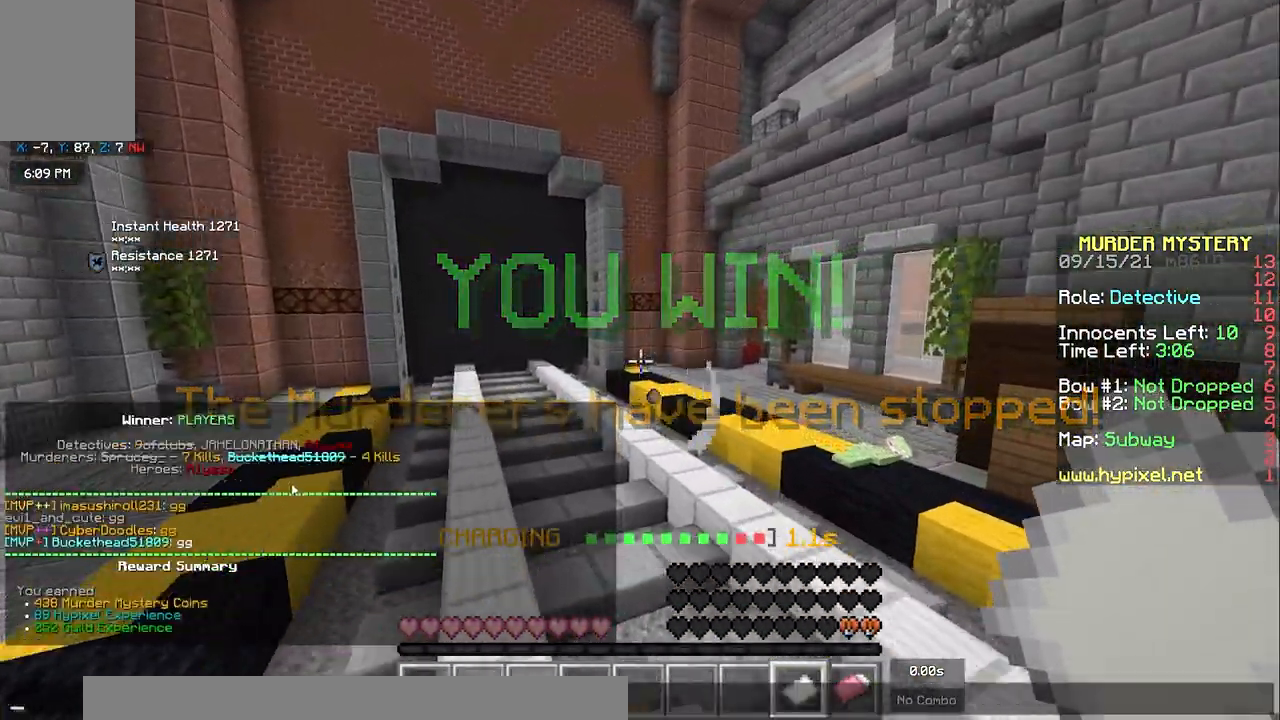
{"keys": [], "mouse": [], "events": []}
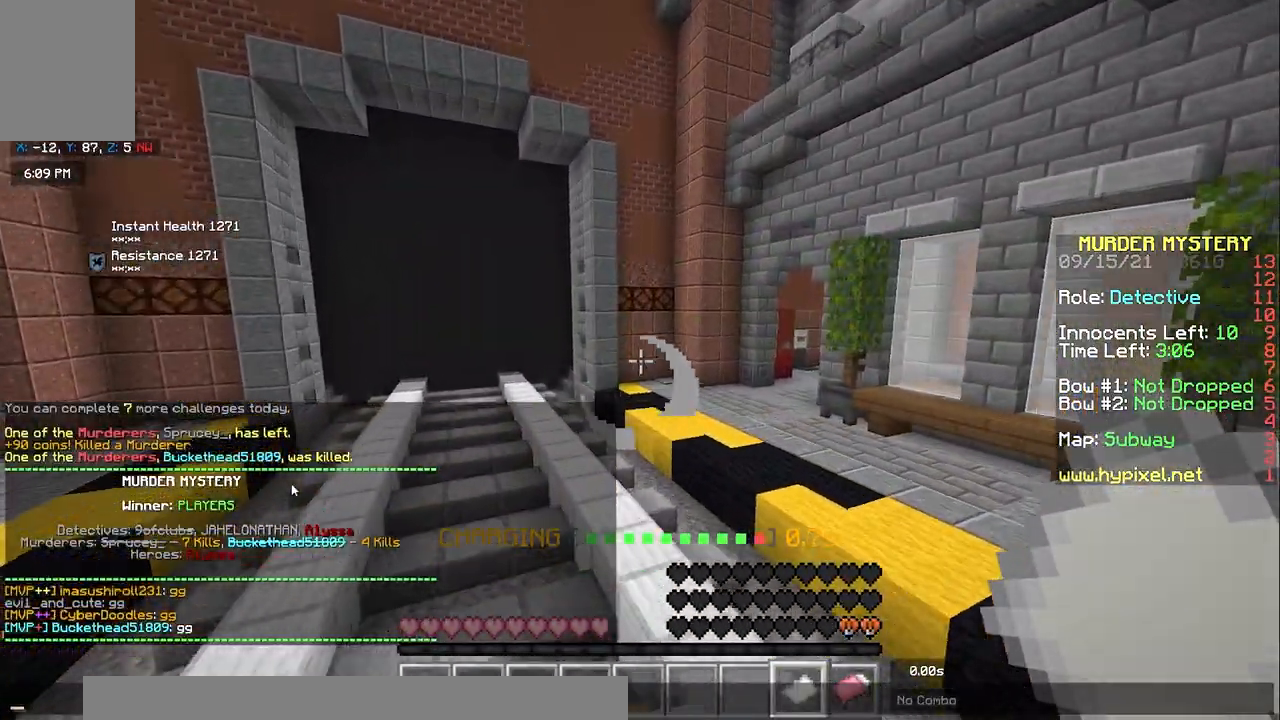
{"keys": [], "mouse": [], "events": []}
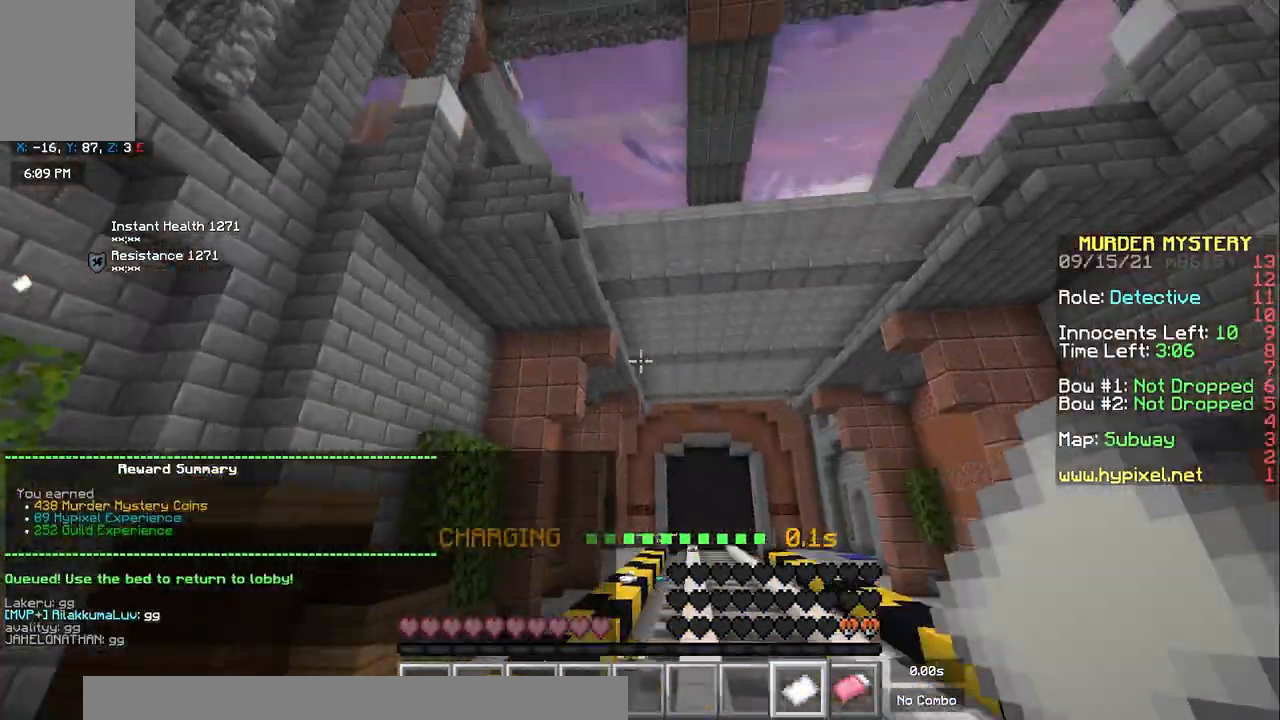
{"keys": [], "mouse": [], "events": [[400, "mouse_right", "down"], [500, "mouse_right", "up"]]}
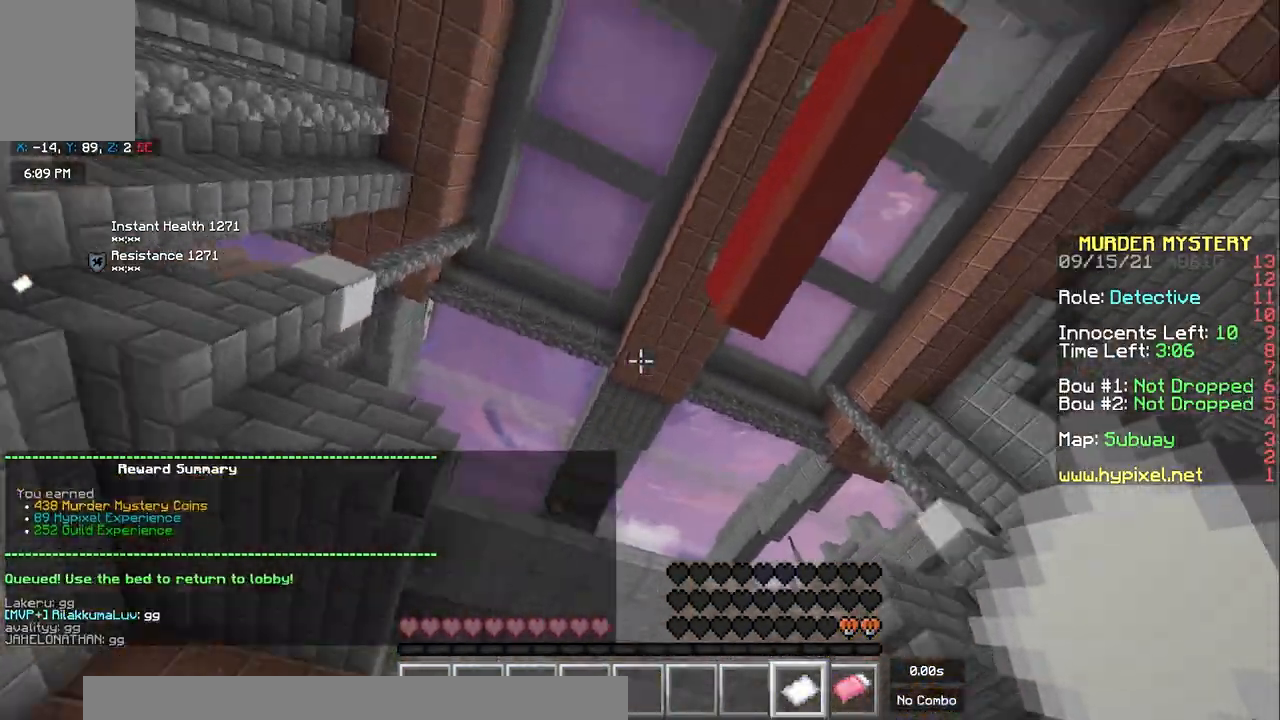
{"keys": [], "mouse": ["right"], "events": [[100, "mouse_right", "down"], [183, "mouse_right", "up"], [300, "mouse_right", "down"]]}
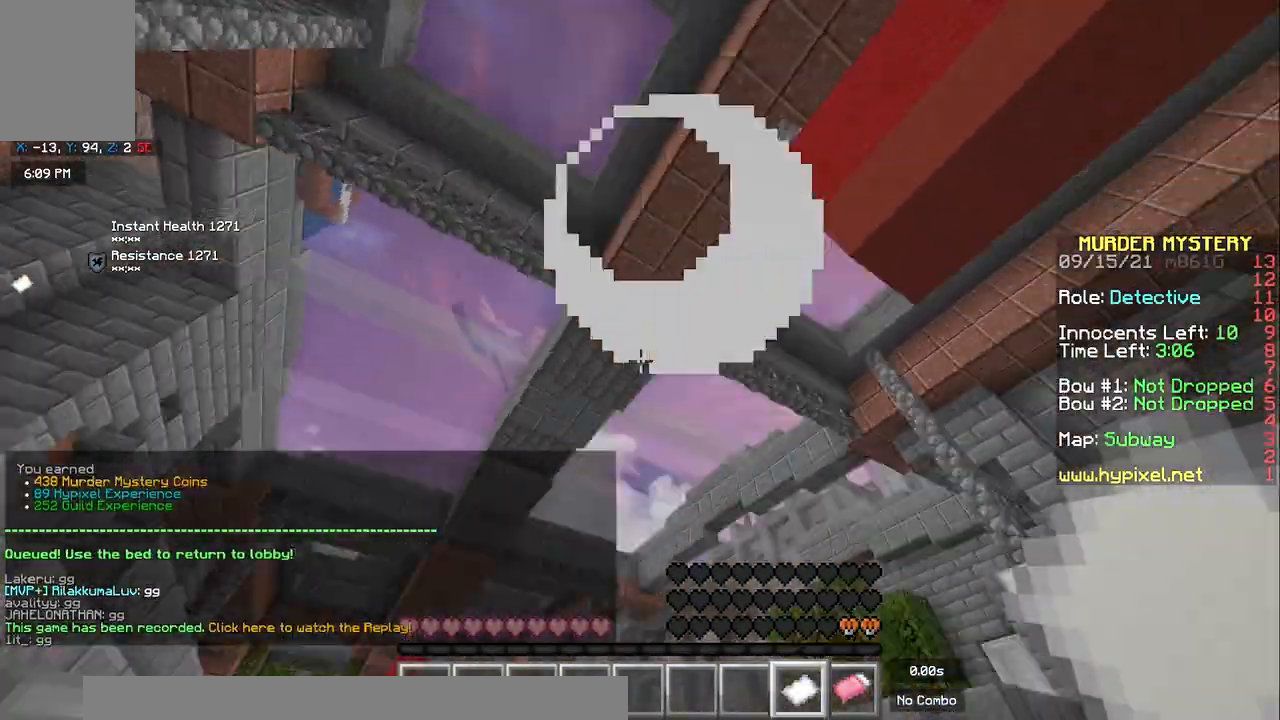
{"keys": [], "mouse": [], "events": [[283, "mouse_right", "up"]]}
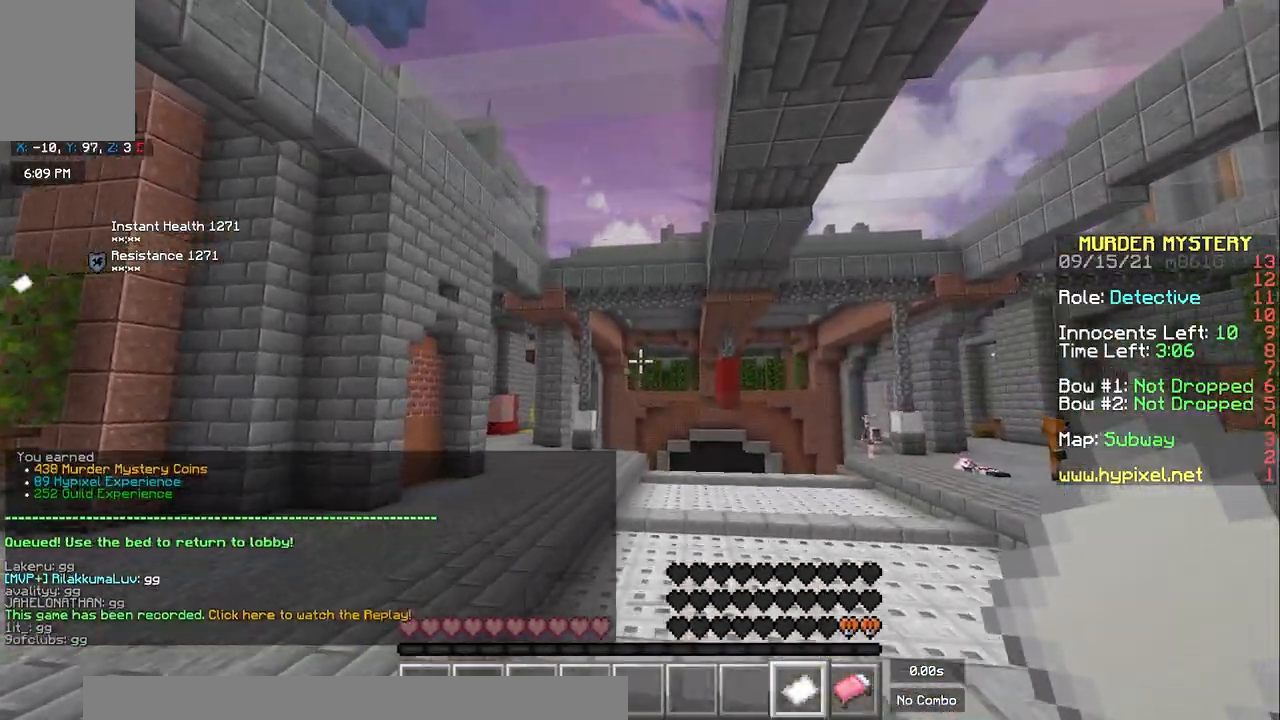
{"keys": [], "mouse": [], "events": []}
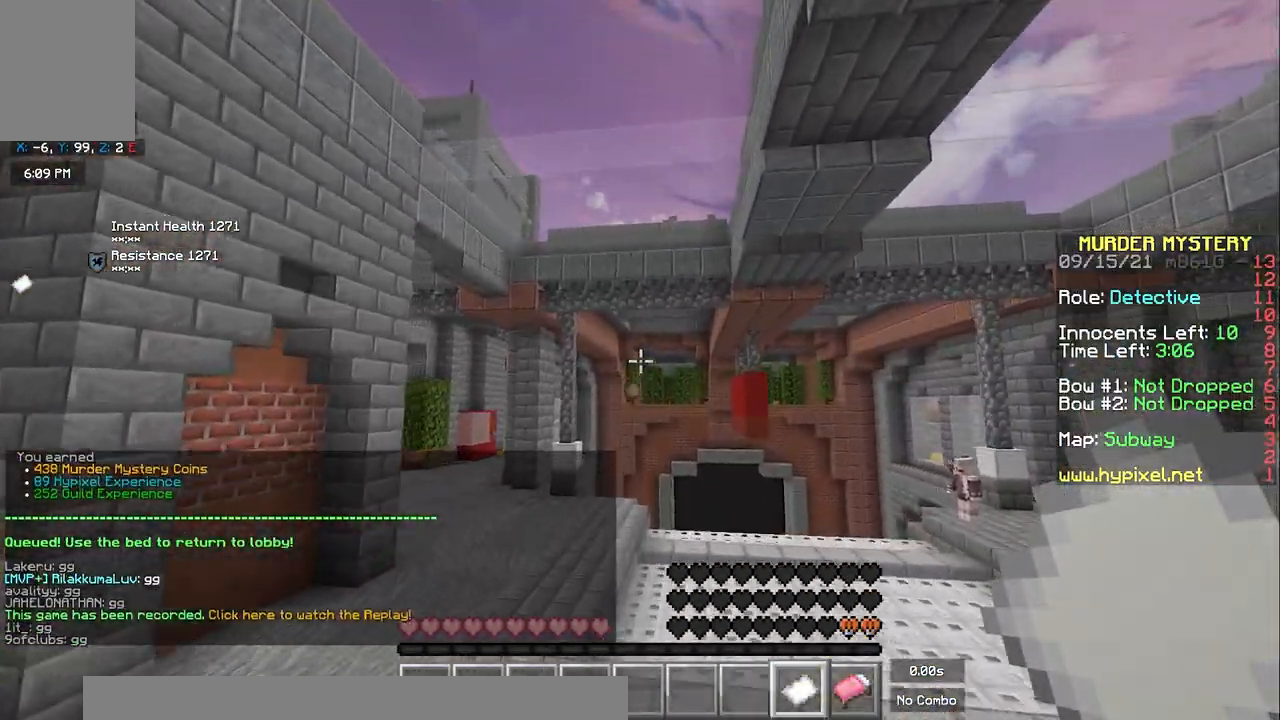
{"keys": [], "mouse": [], "events": []}
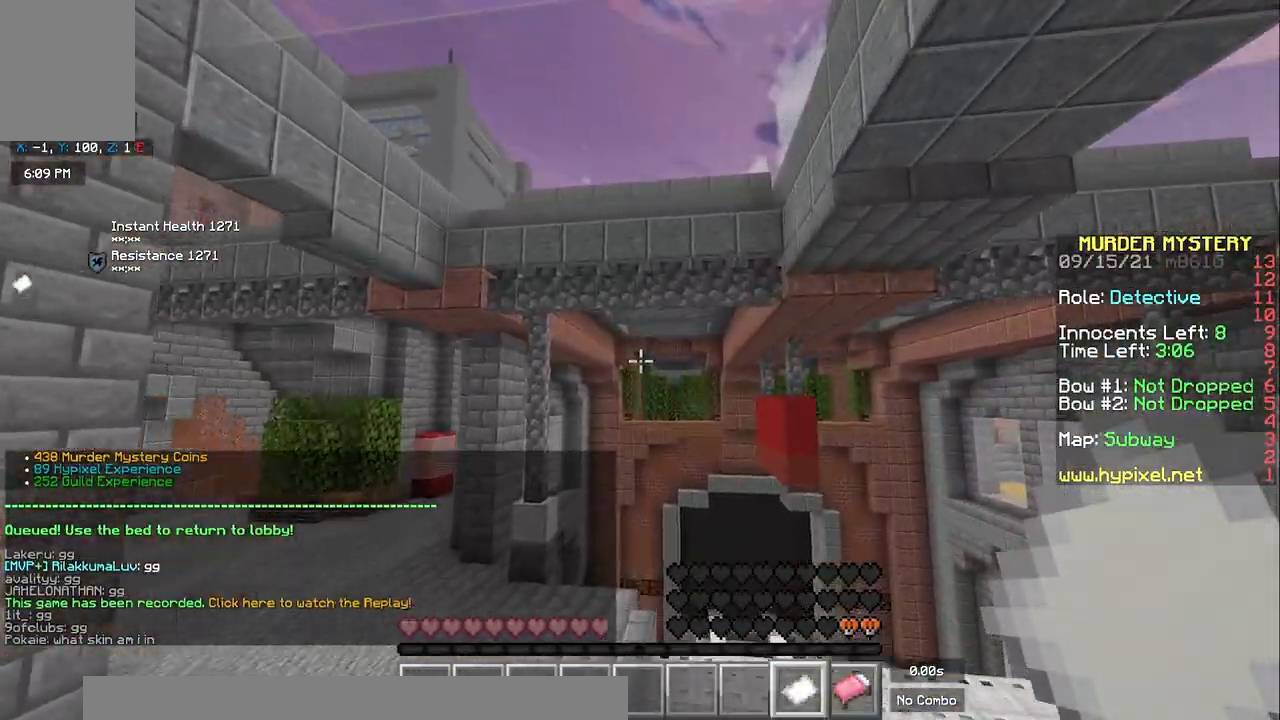
{"keys": [], "mouse": [], "events": []}
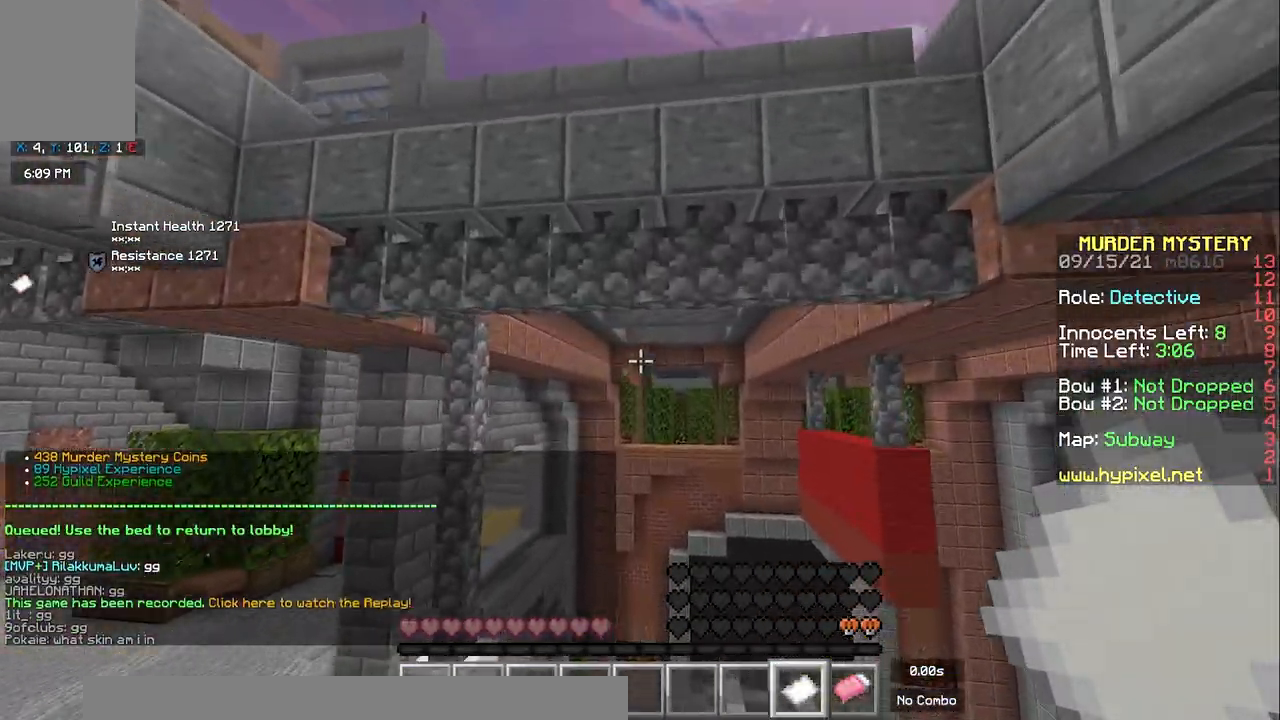
{"keys": [], "mouse": ["right"], "events": [[450, "mouse_right", "down"]]}
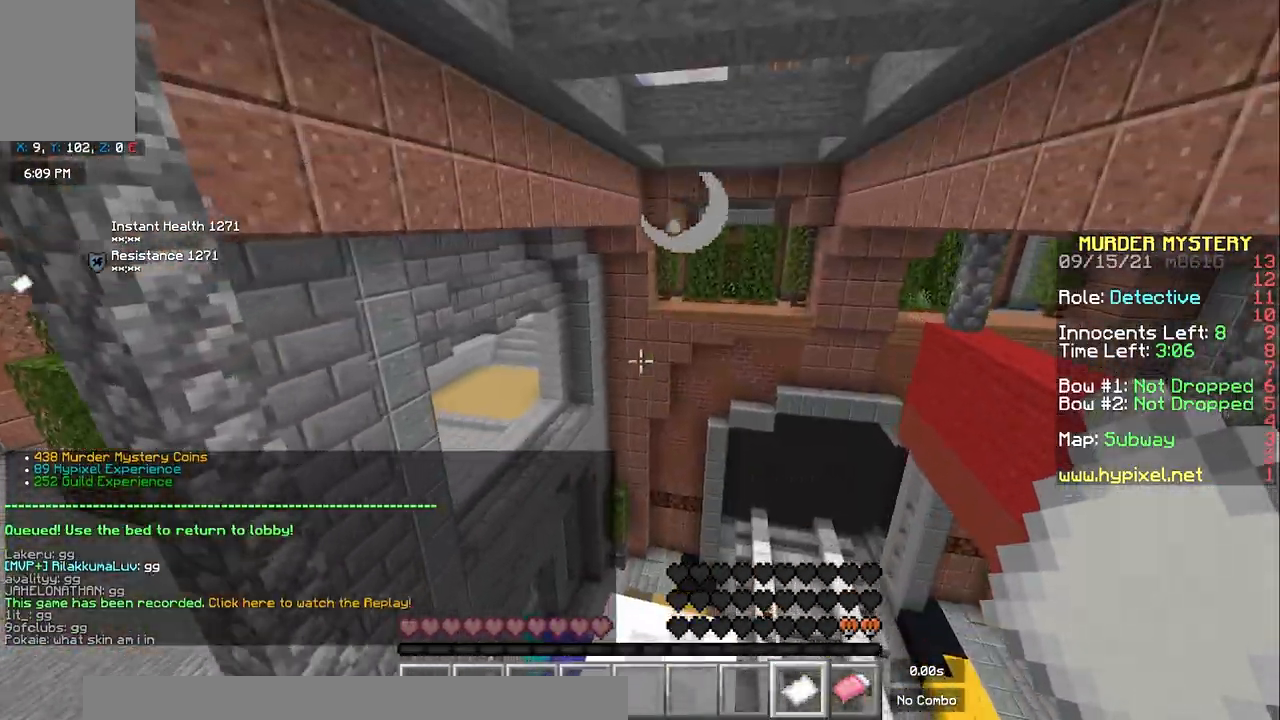
{"keys": [], "mouse": ["right"], "events": [[117, "mouse_right", "up"], [383, "mouse_right", "down"]]}
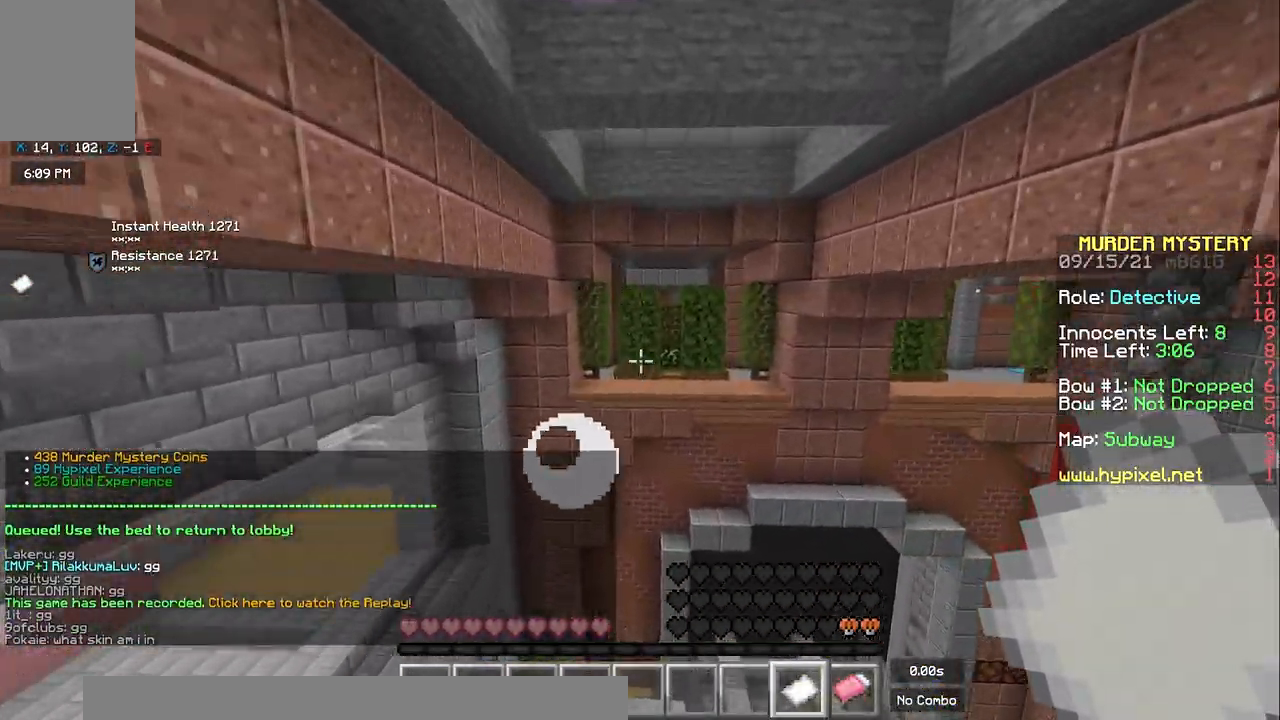
{"keys": [], "mouse": [], "events": [[233, "mouse_right", "up"], [333, "mouse_right", "down"], [500, "mouse_right", "up"]]}
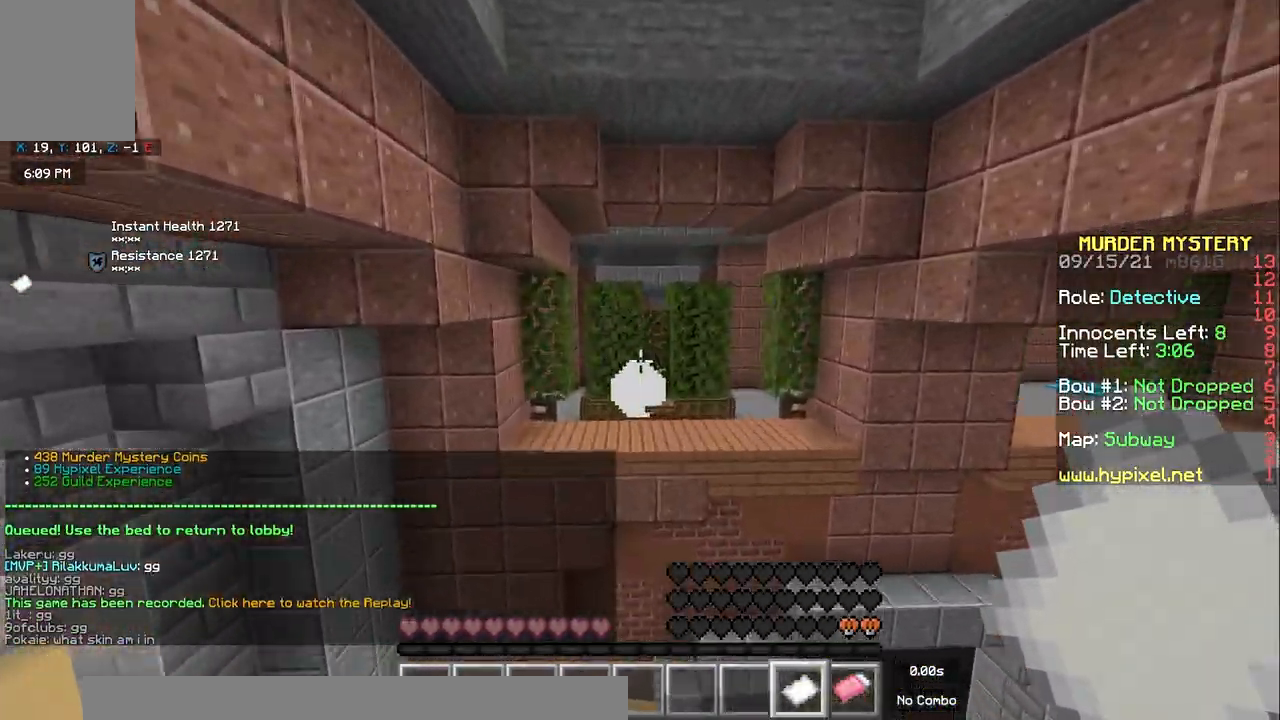
{"keys": [], "mouse": [], "events": [[250, "mouse_right", "down"], [433, "mouse_right", "up"]]}
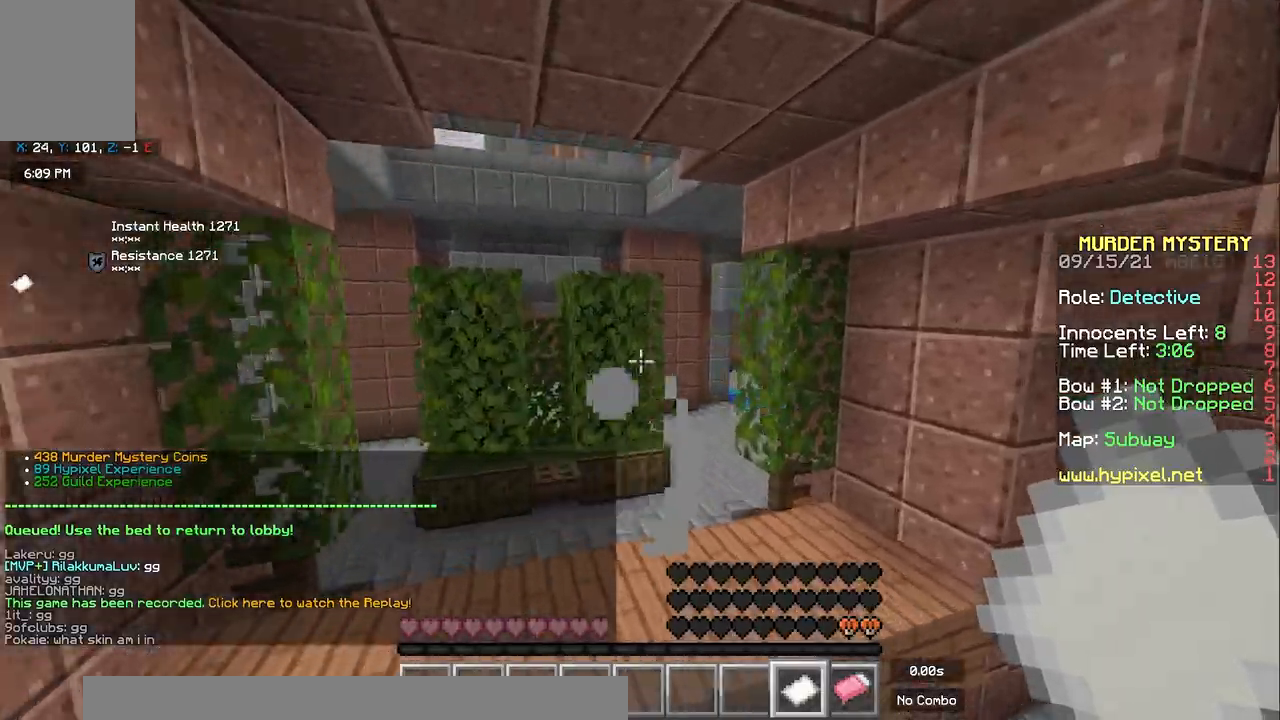
{"keys": [], "mouse": [], "events": [[33, "mouse_right", "down"], [250, "mouse_right", "up"]]}
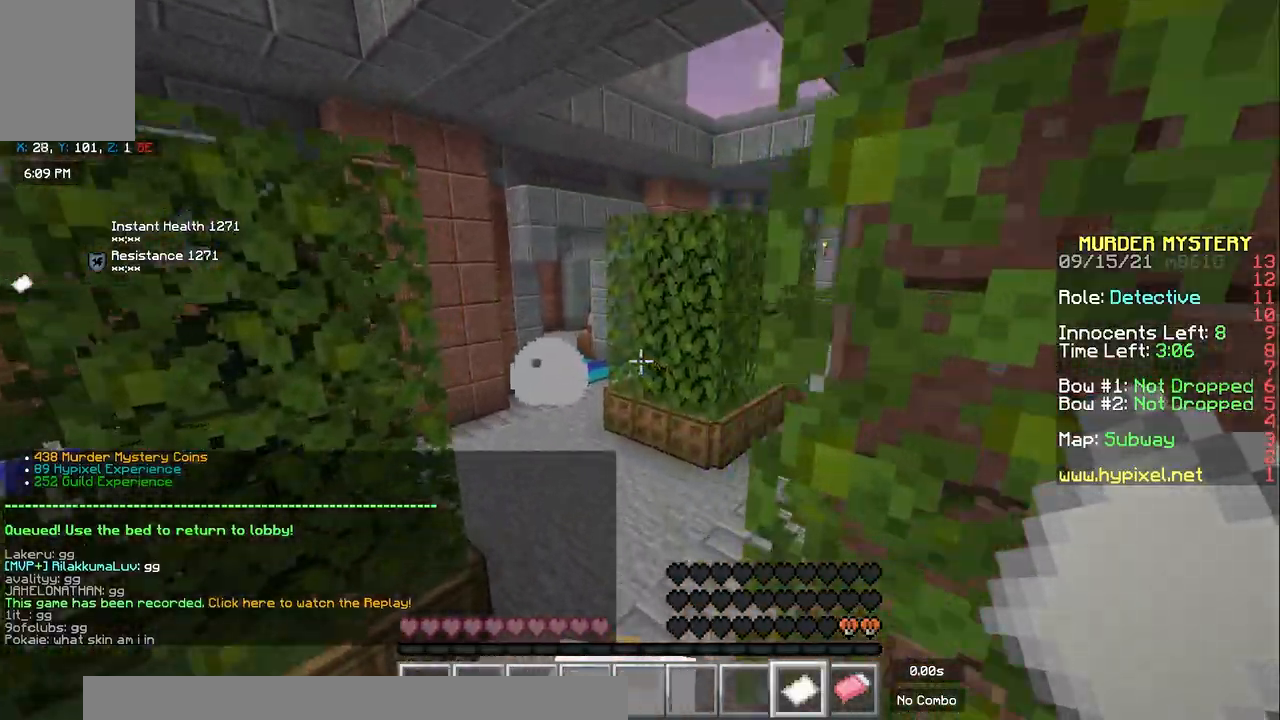
{"keys": [], "mouse": ["right"], "events": [[450, "mouse_right", "down"]]}
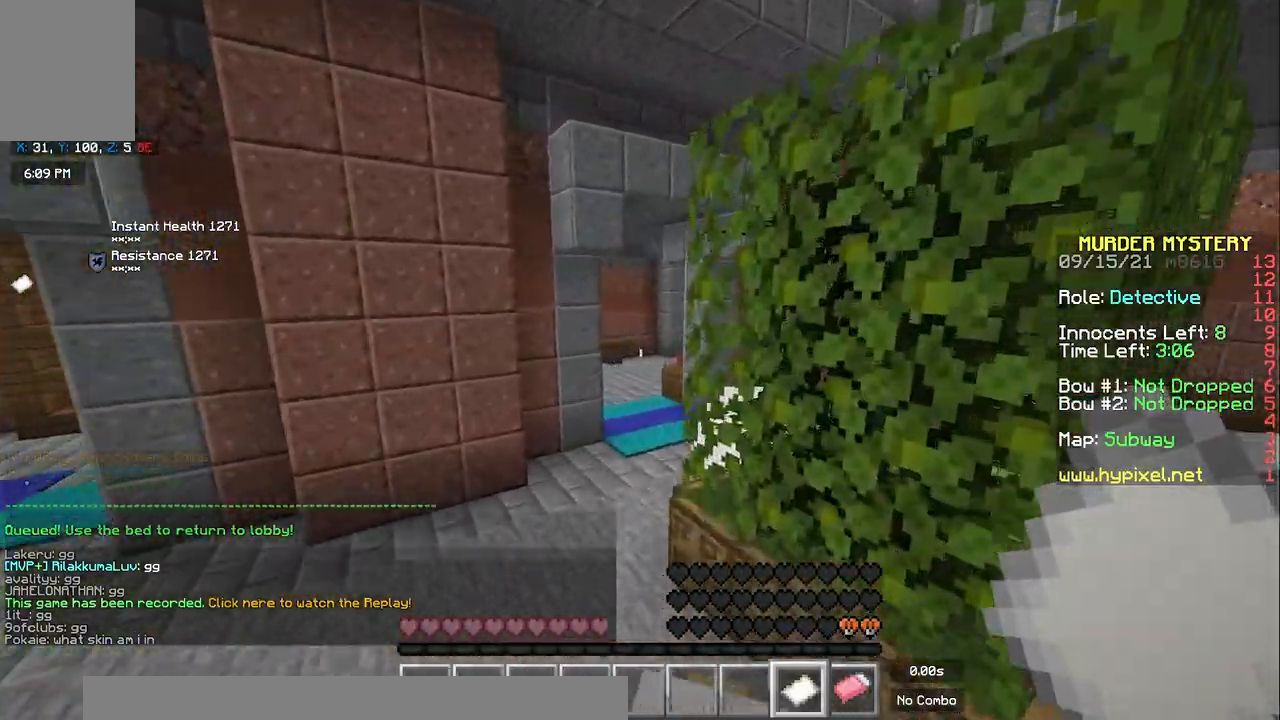
{"keys": [], "mouse": ["right"], "events": []}